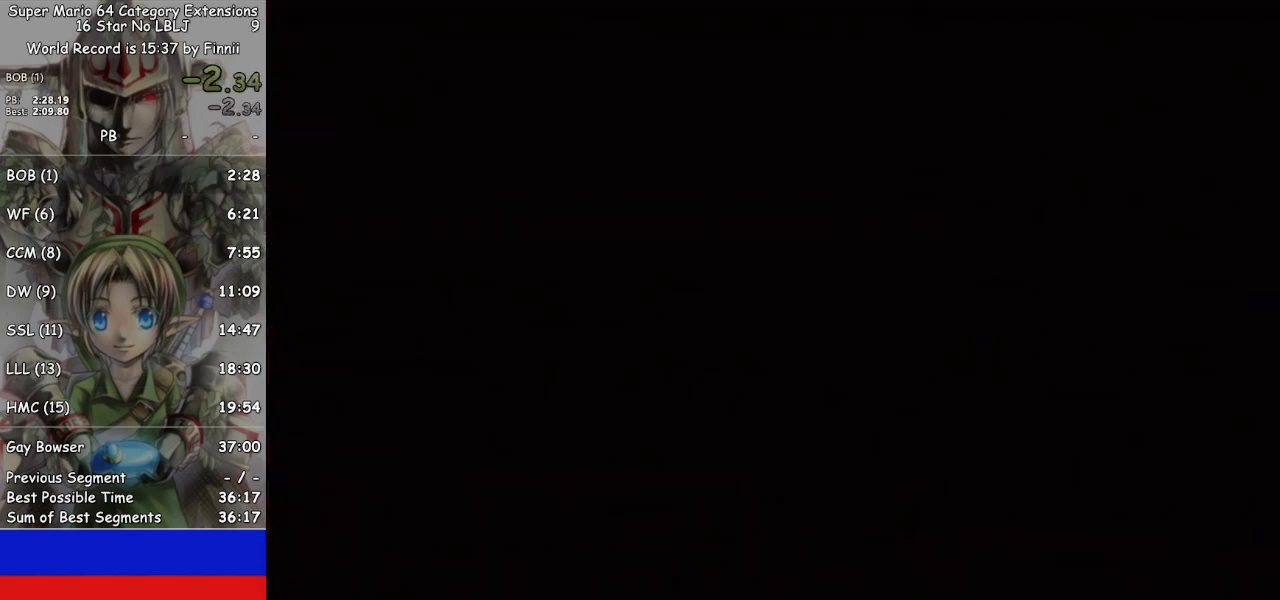
Gameplay with a controller (Nintendo layout); each line is a JSON object with the inputs held at the frame after it. "events" lists button and stick changes between this image and that frame as [ms after this image, input, new state], when the widget could be followed in between. Not read: L3 R3.
{"buttons": [], "left_stick": "center", "right_stick": "center", "events": [[33, "START", "down"], [100, "START", "up"], [133, "START", "down"], [200, "START", "up"], [400, "START", "down"], [467, "START", "up"]]}
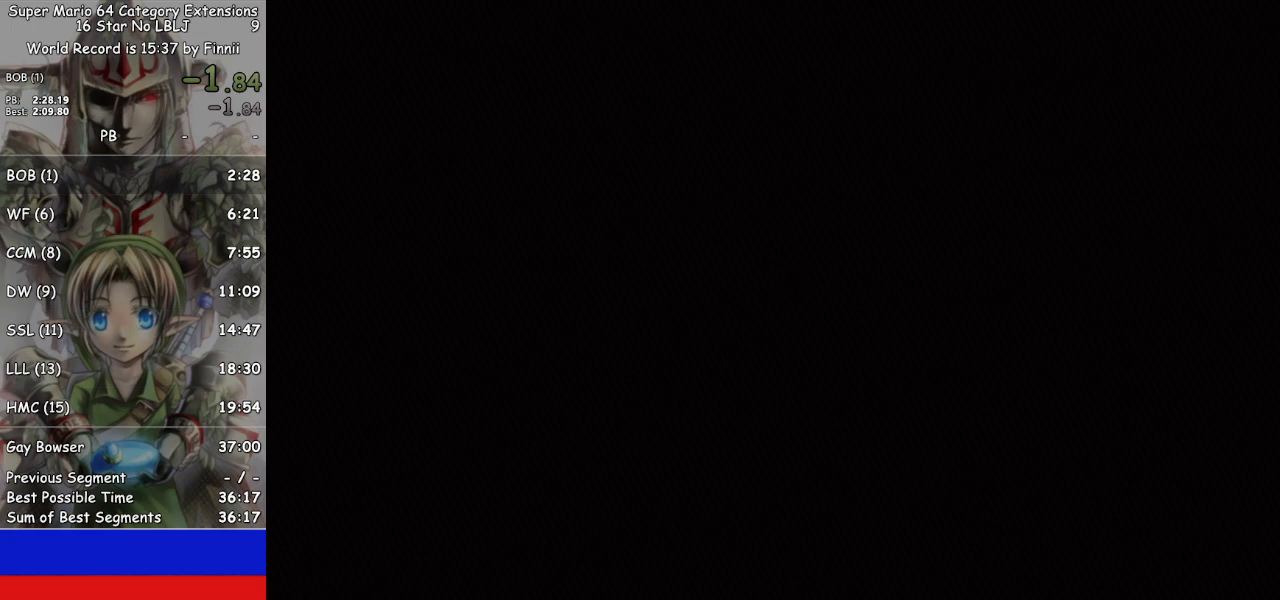
{"buttons": [], "left_stick": "center", "right_stick": "center", "events": [[33, "START", "down"], [100, "START", "up"], [167, "START", "down"], [233, "START", "up"], [300, "START", "down"], [333, "START", "up"], [433, "START", "down"], [500, "START", "up"]]}
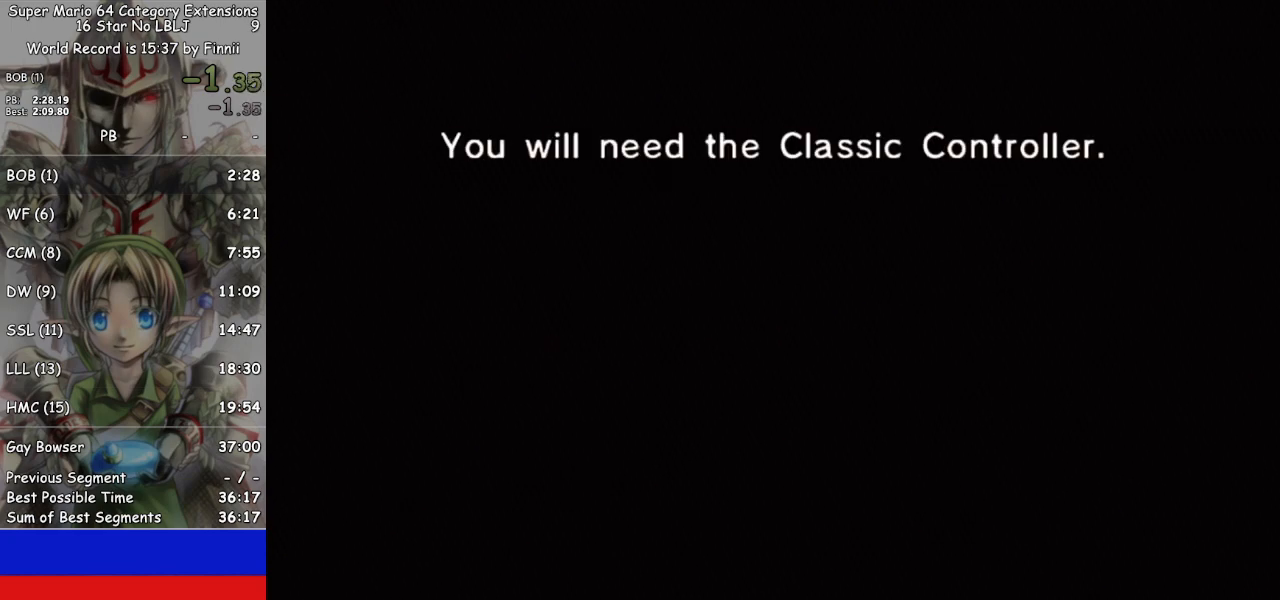
{"buttons": [], "left_stick": "center", "right_stick": "center", "events": [[67, "START", "down"], [100, "START", "up"], [200, "START", "down"], [267, "START", "up"], [300, "START", "down"], [367, "START", "up"], [467, "START", "down"], [500, "START", "up"]]}
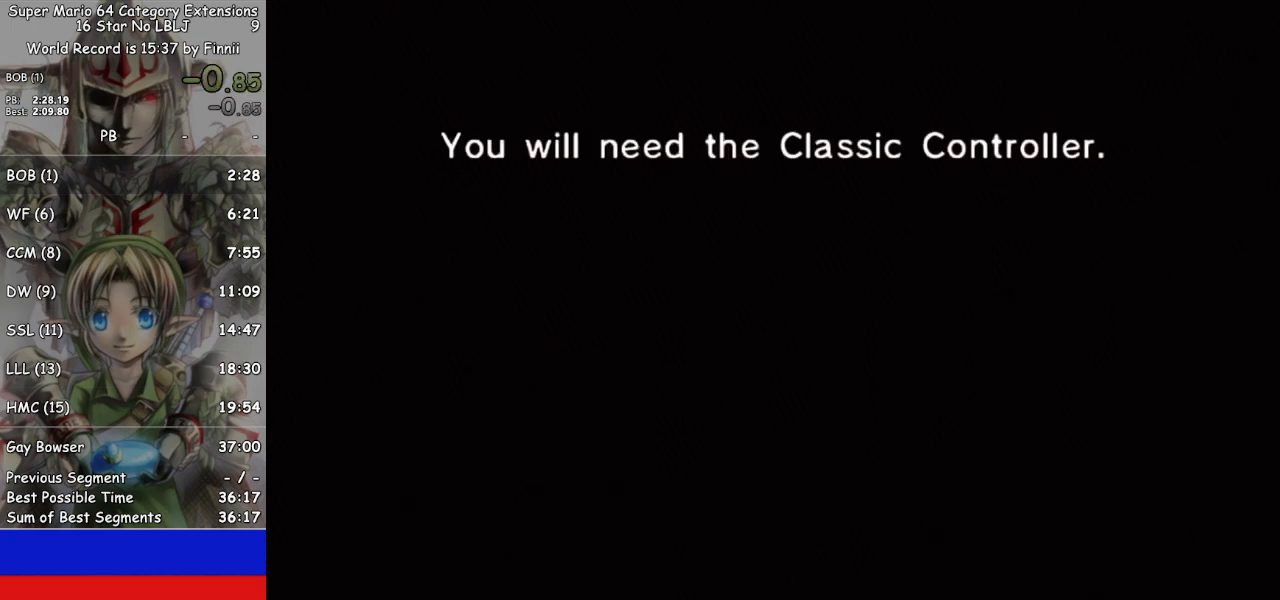
{"buttons": [], "left_stick": "center", "right_stick": "center", "events": []}
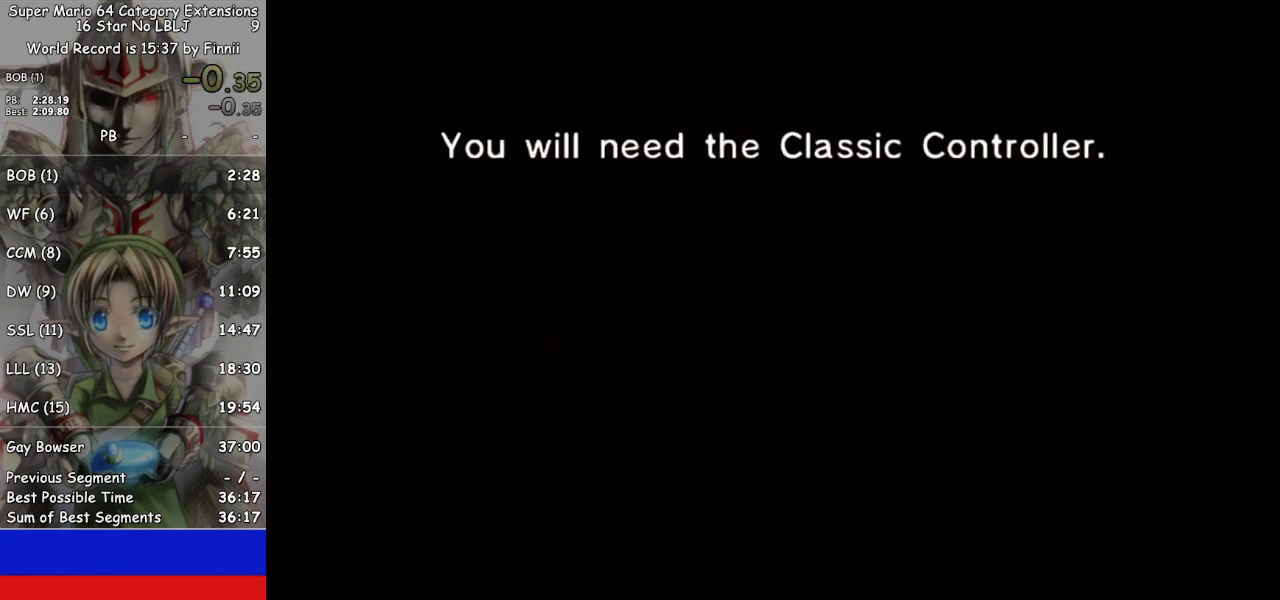
{"buttons": [], "left_stick": "center", "right_stick": "center", "events": []}
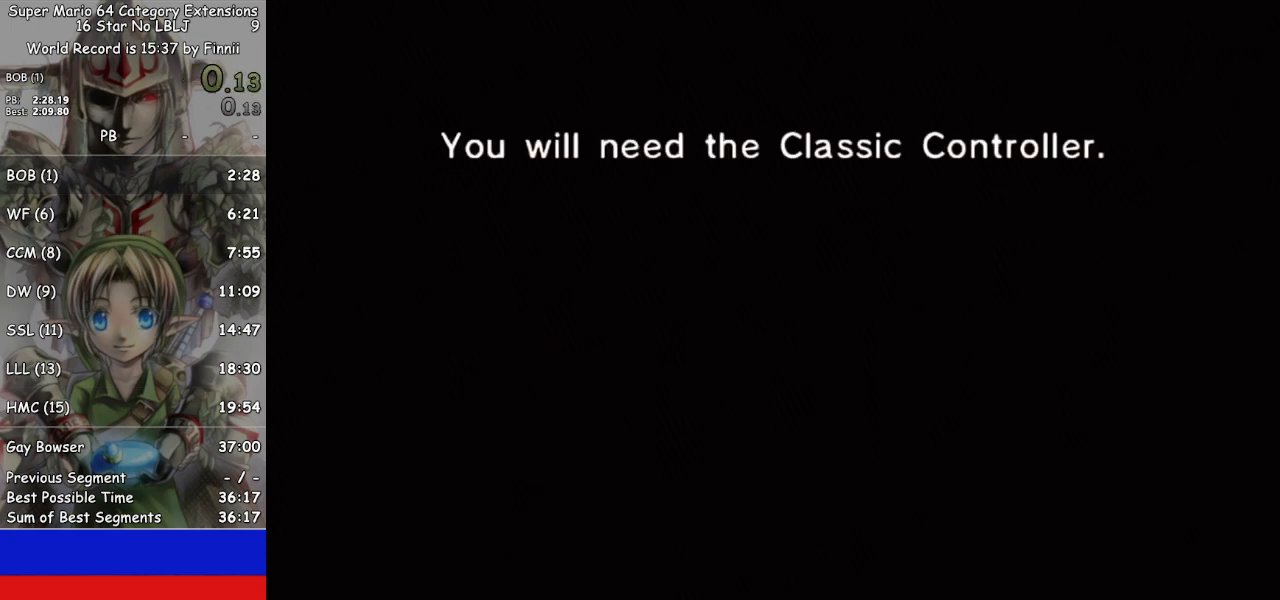
{"buttons": [], "left_stick": "center", "right_stick": "center", "events": []}
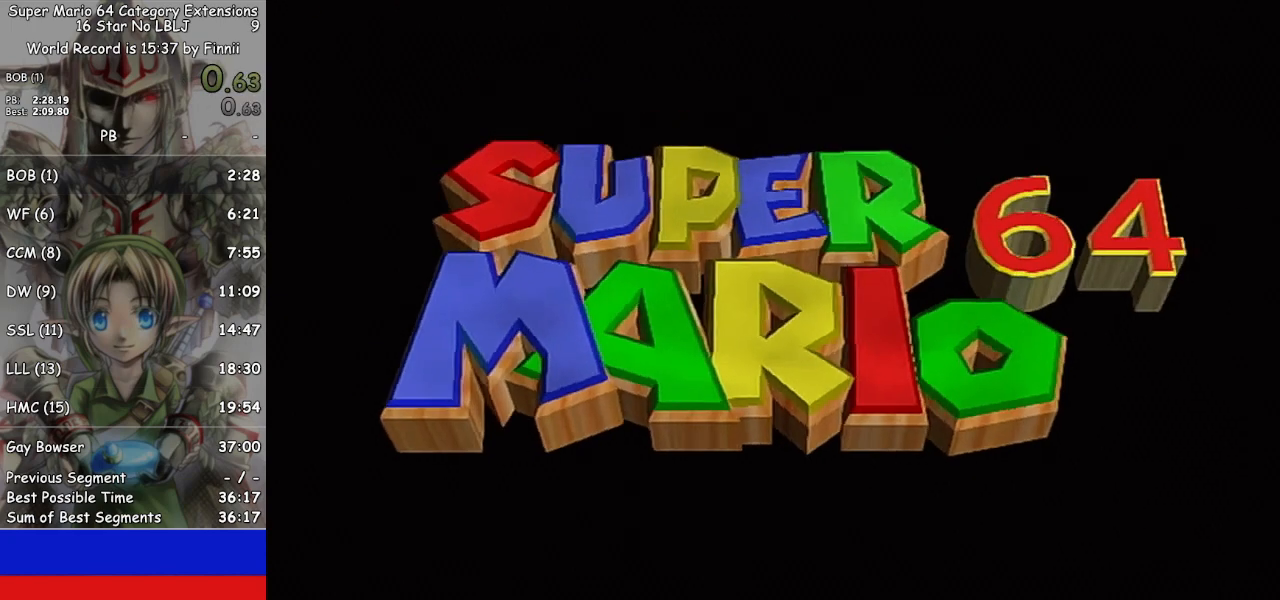
{"buttons": [], "left_stick": "center", "right_stick": "center", "events": []}
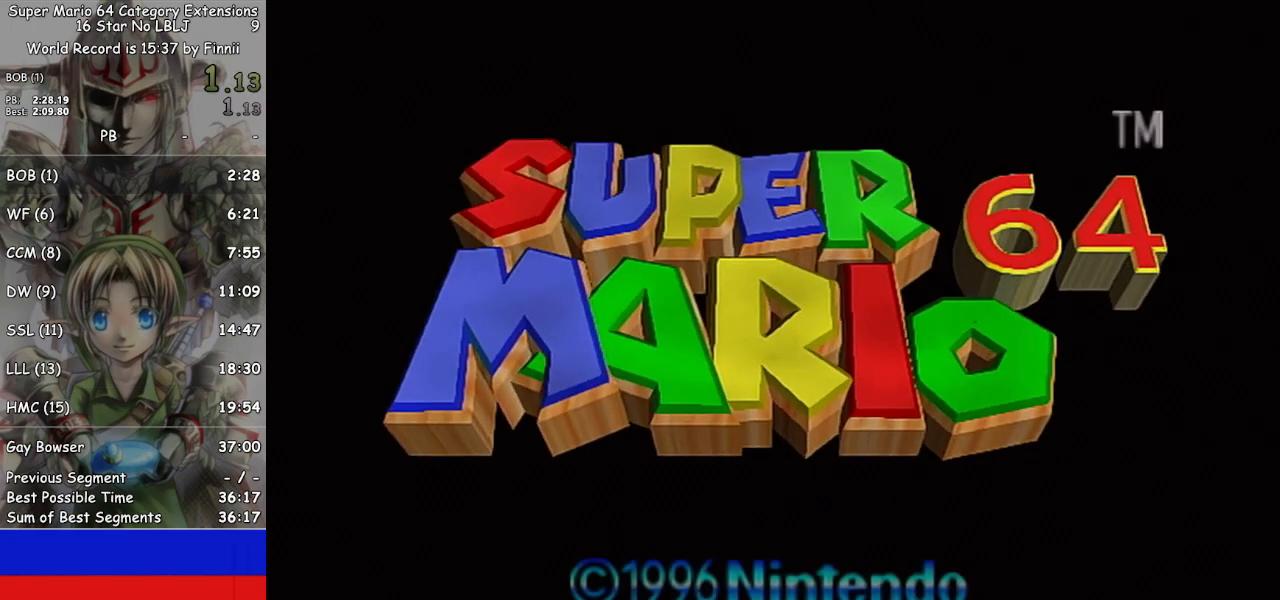
{"buttons": [], "left_stick": "center", "right_stick": "center", "events": []}
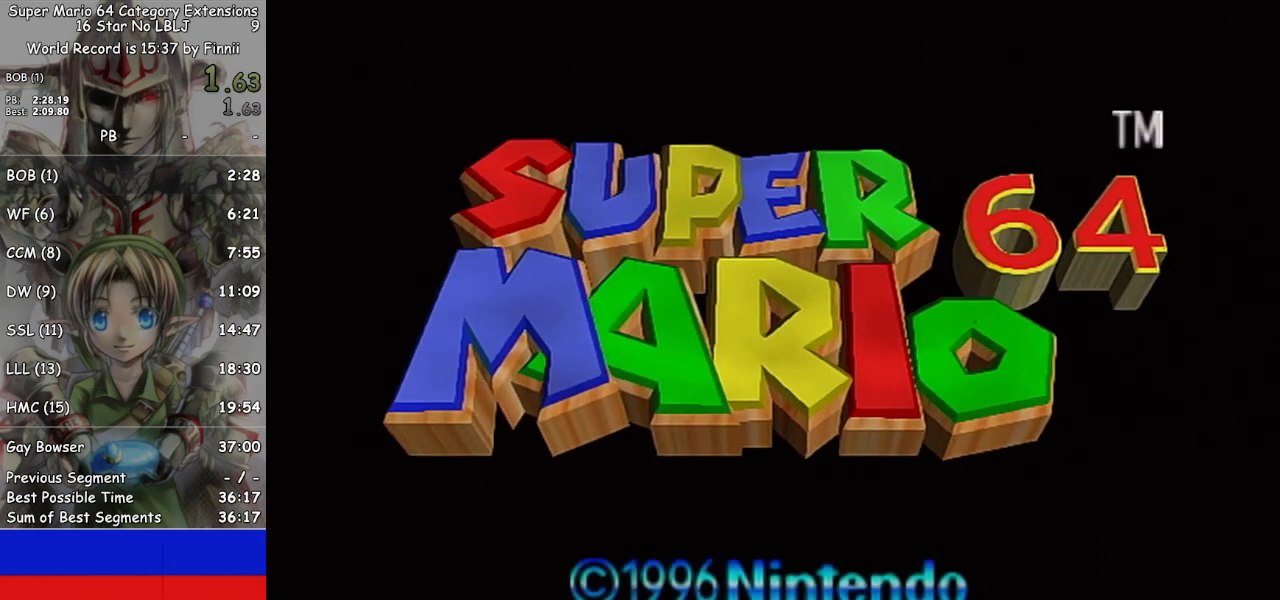
{"buttons": [], "left_stick": "center", "right_stick": "center", "events": []}
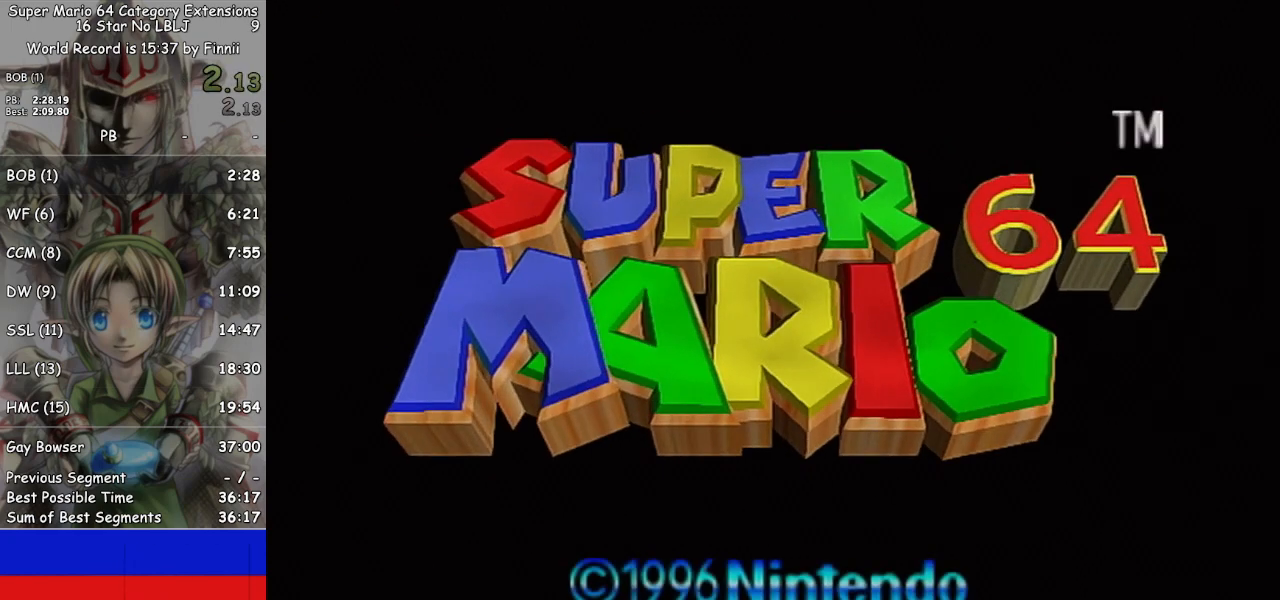
{"buttons": ["A"], "left_stick": "center", "right_stick": "center", "events": [[433, "A", "down"]]}
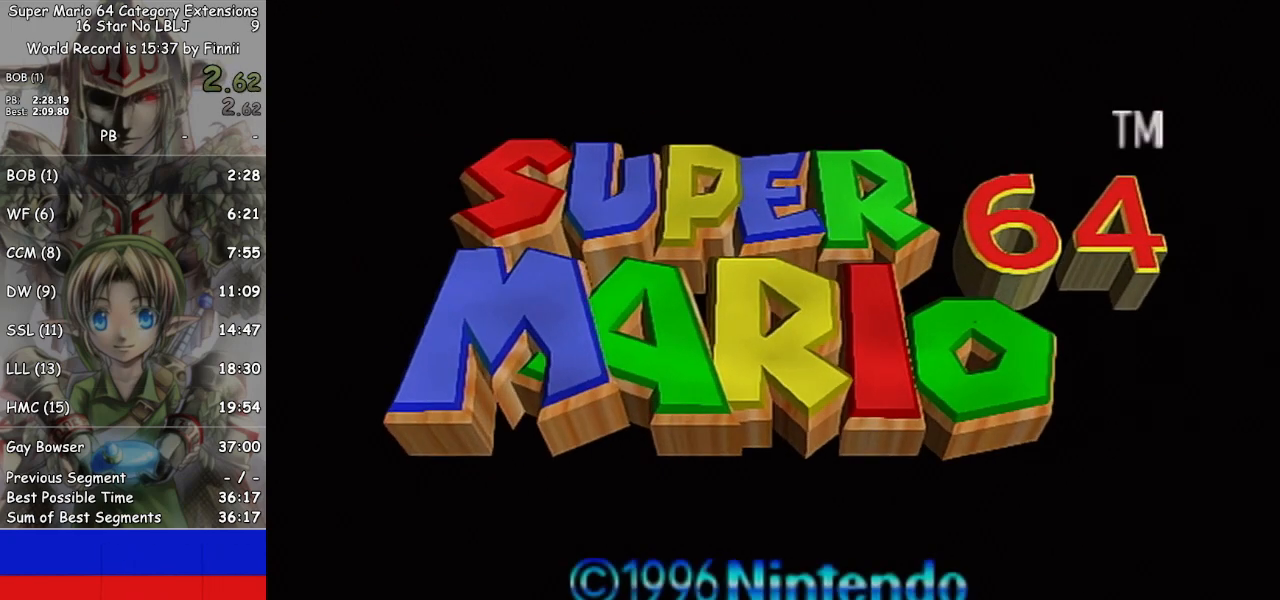
{"buttons": [], "left_stick": "center", "right_stick": "center", "events": [[67, "A", "up"]]}
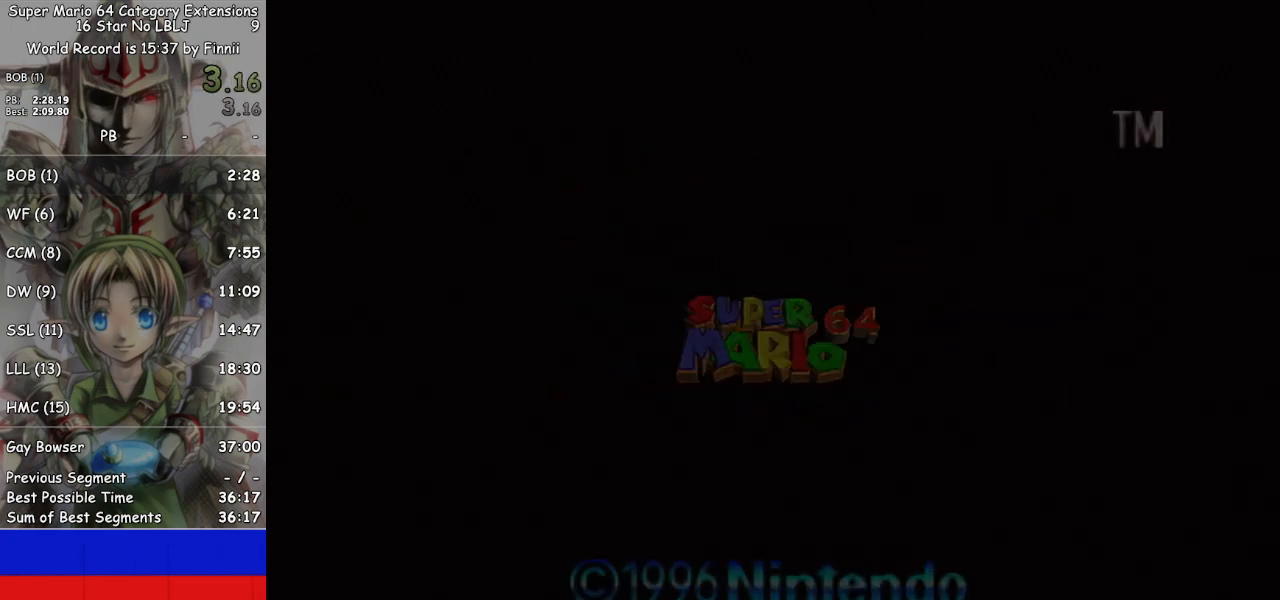
{"buttons": [], "left_stick": "center", "right_stick": "center", "events": []}
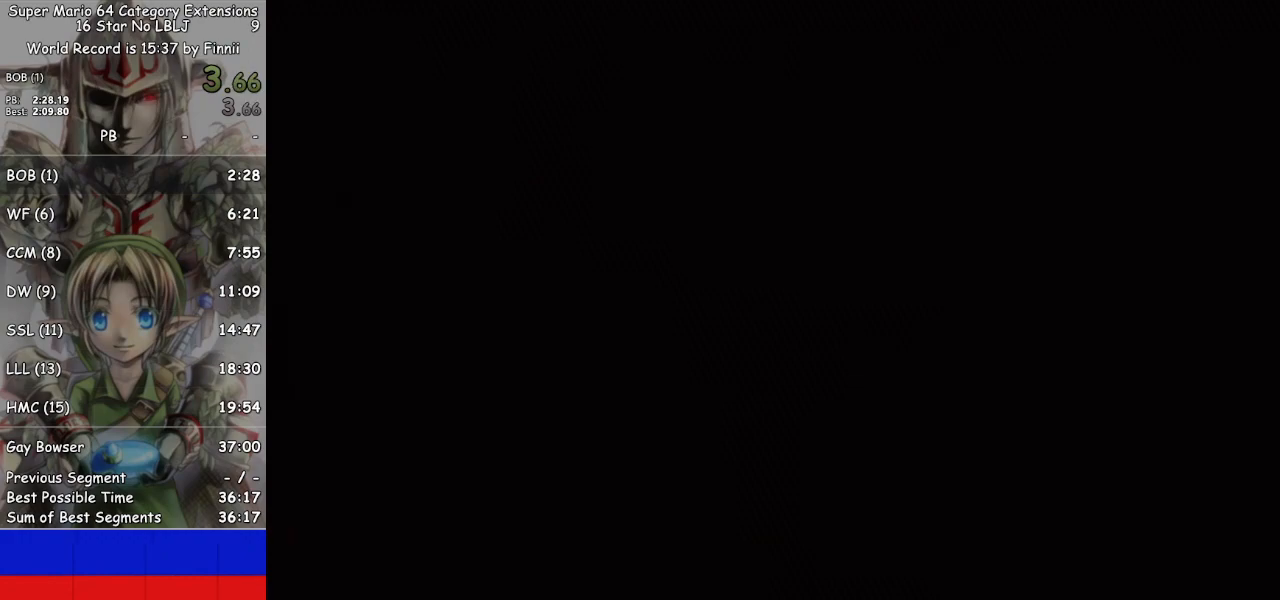
{"buttons": [], "left_stick": "center", "right_stick": "center", "events": [[100, "START", "down"], [200, "START", "up"], [433, "START", "down"], [500, "START", "up"]]}
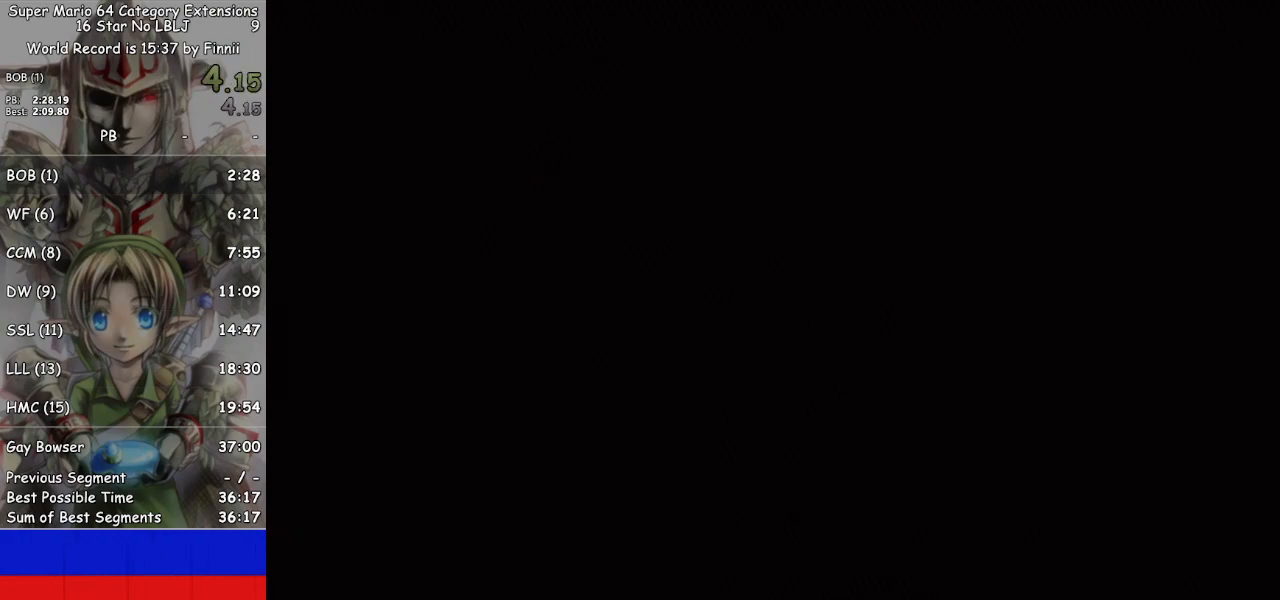
{"buttons": [], "left_stick": "center", "right_stick": "center", "events": [[33, "START", "down"], [100, "START", "up"], [167, "START", "down"], [233, "START", "up"]]}
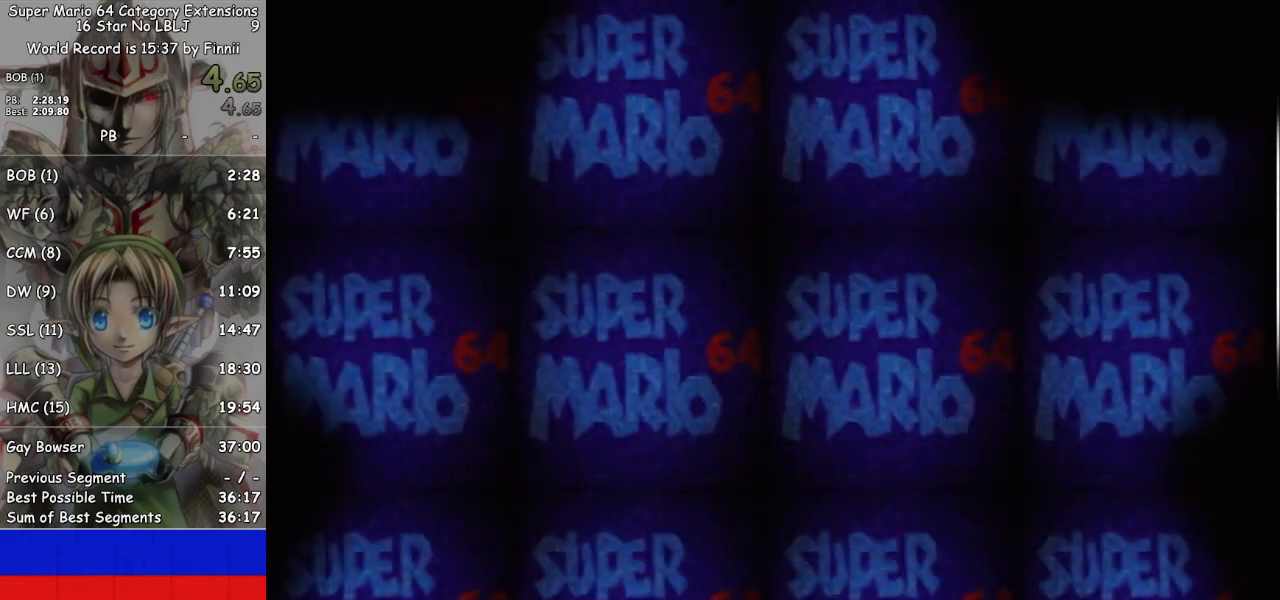
{"buttons": [], "left_stick": "center", "right_stick": "center", "events": [[233, "START", "down"], [333, "START", "up"]]}
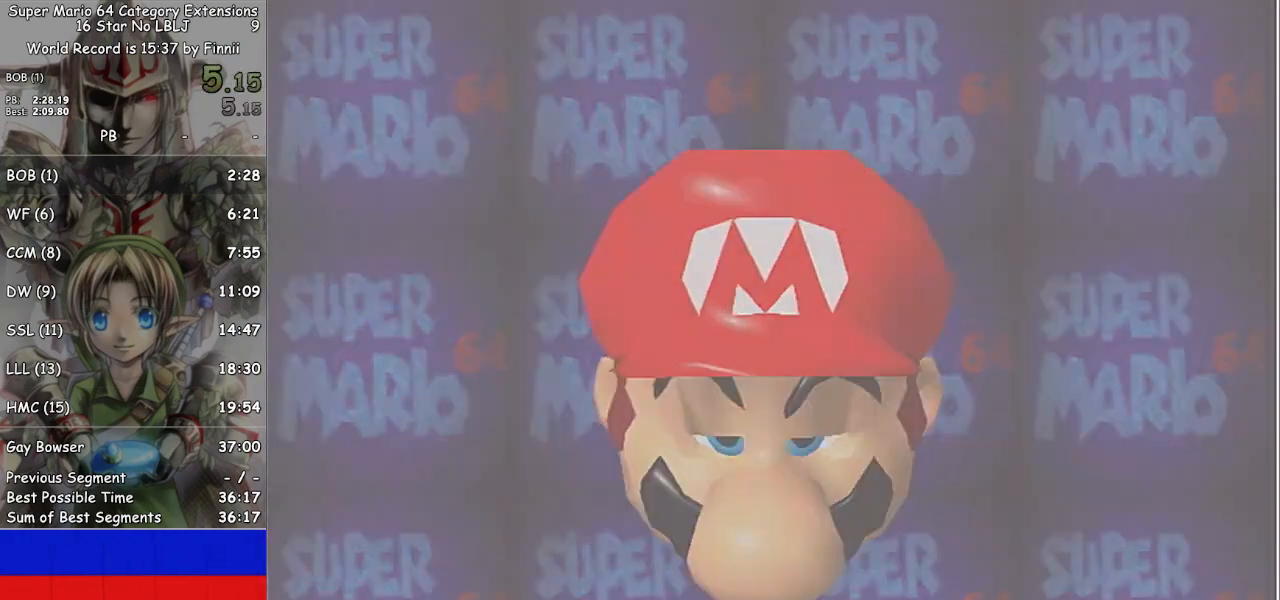
{"buttons": ["A"], "left_stick": "center", "right_stick": "center", "events": [[167, "A", "down"], [200, "A", "up"], [233, "A", "down"], [300, "A", "up"], [367, "A", "down"], [400, "A", "up"], [433, "A", "down"], [467, "A", "up"], [500, "A", "down"]]}
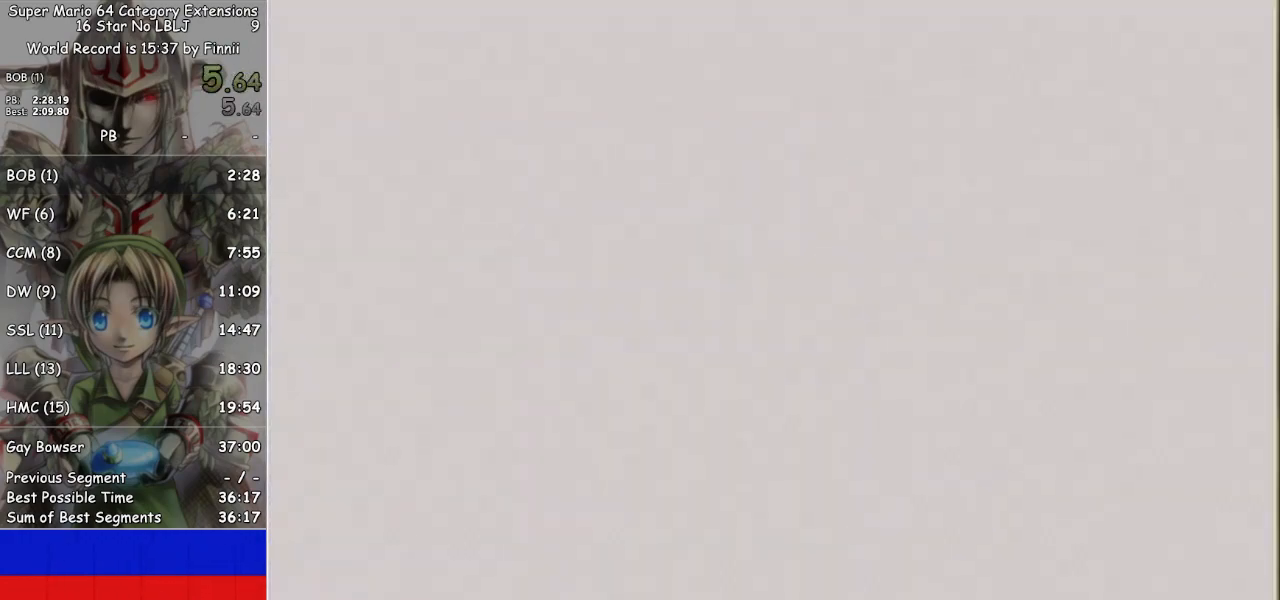
{"buttons": [], "left_stick": "center", "right_stick": "center", "events": [[100, "A", "up"], [133, "A", "down"], [167, "A", "up"], [267, "A", "down"], [300, "A", "up"]]}
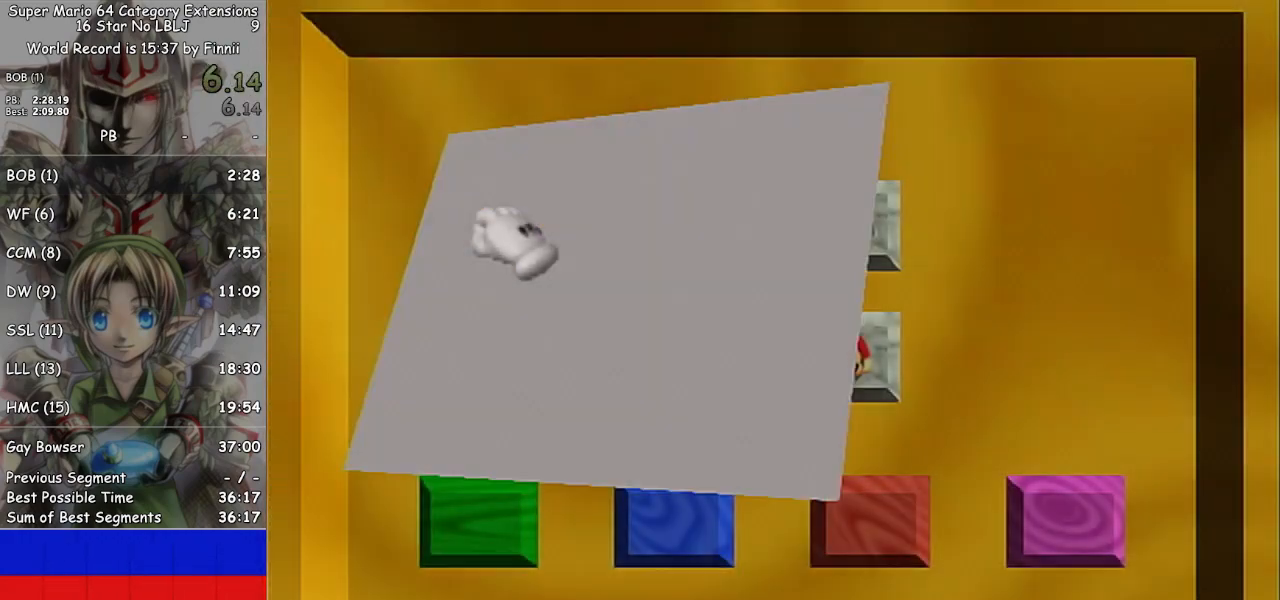
{"buttons": [], "left_stick": "center", "right_stick": "center", "events": []}
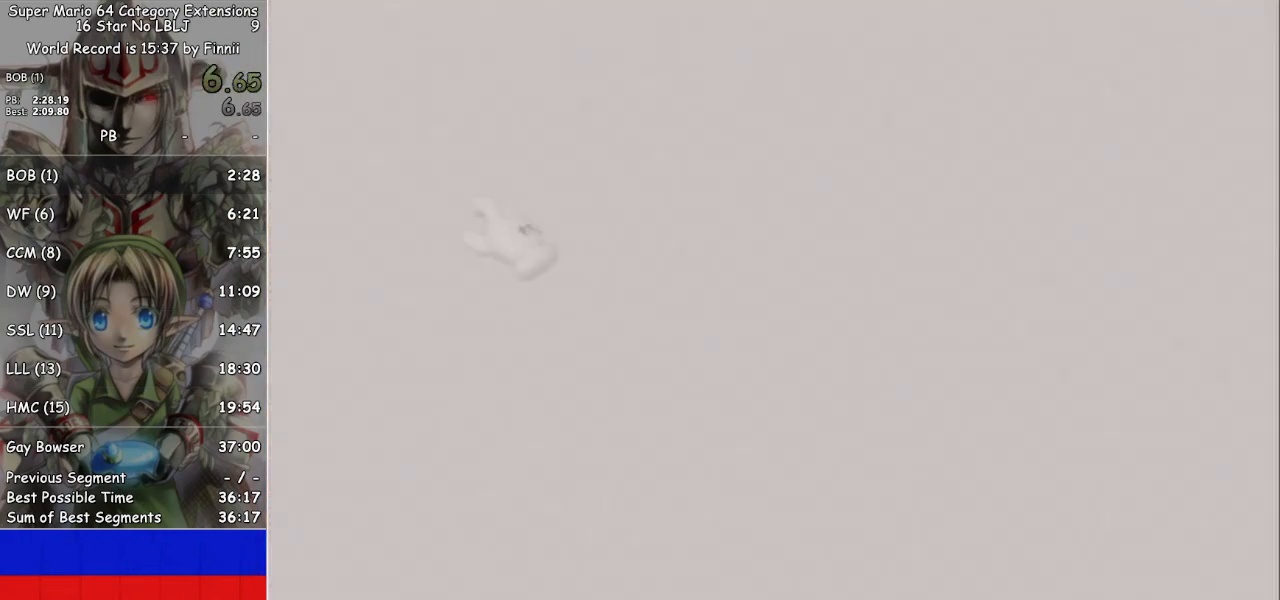
{"buttons": [], "left_stick": "center", "right_stick": "center", "events": []}
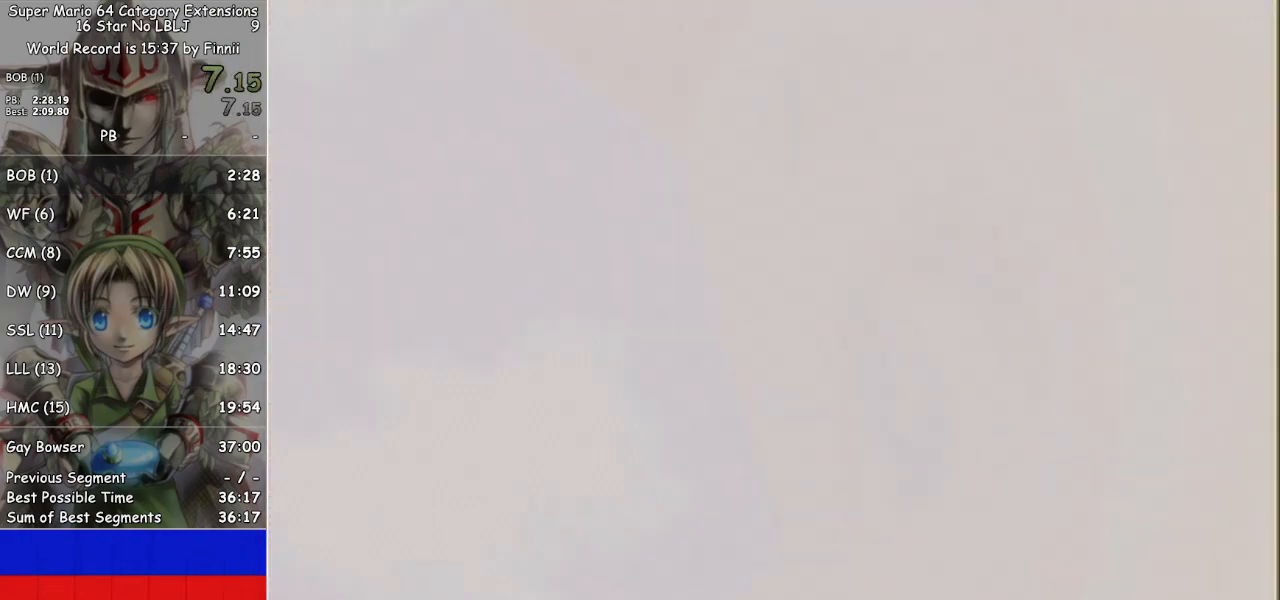
{"buttons": [], "left_stick": "center", "right_stick": "center", "events": []}
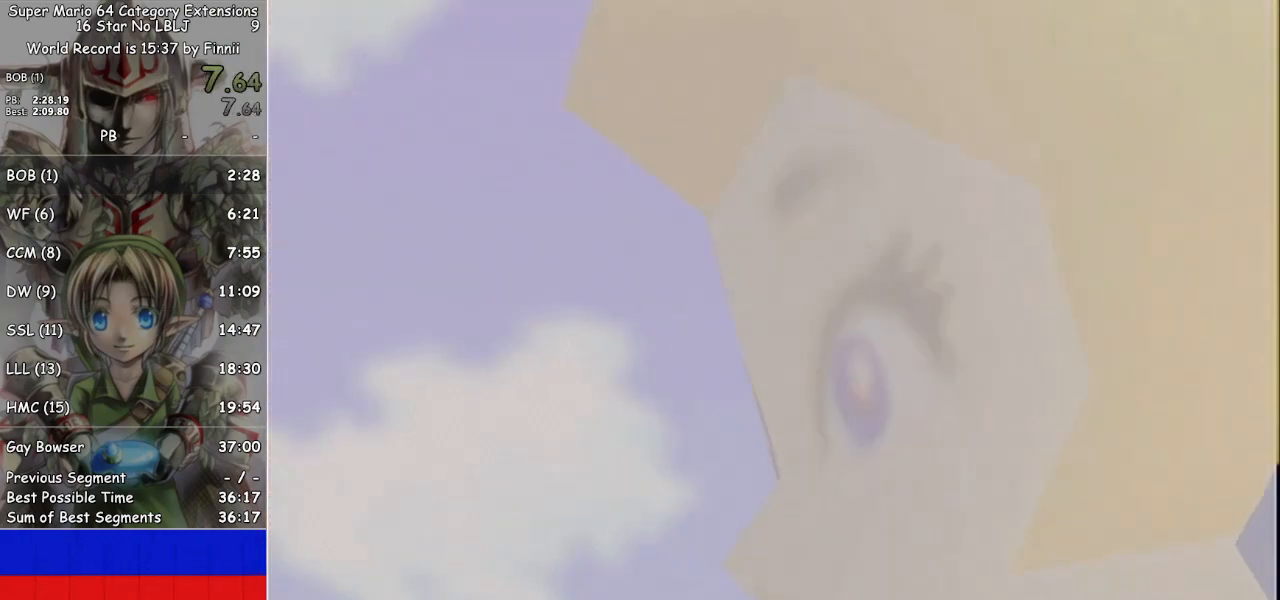
{"buttons": [], "left_stick": "center", "right_stick": "center", "events": []}
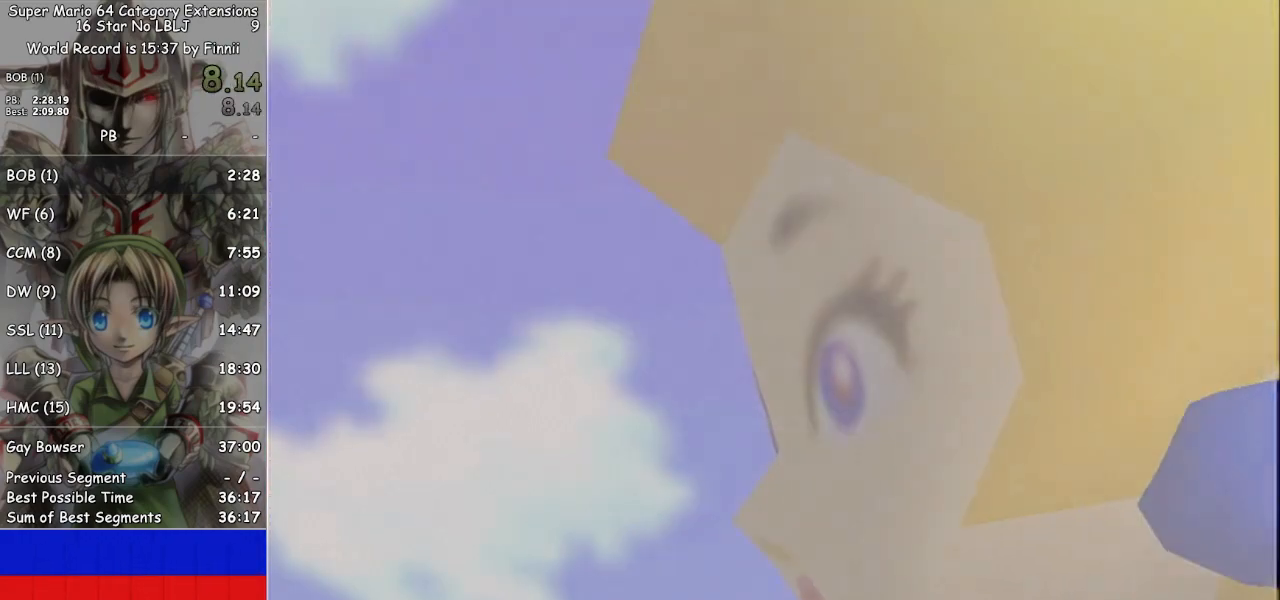
{"buttons": [], "left_stick": "center", "right_stick": "center", "events": [[400, "A", "down"], [500, "A", "up"]]}
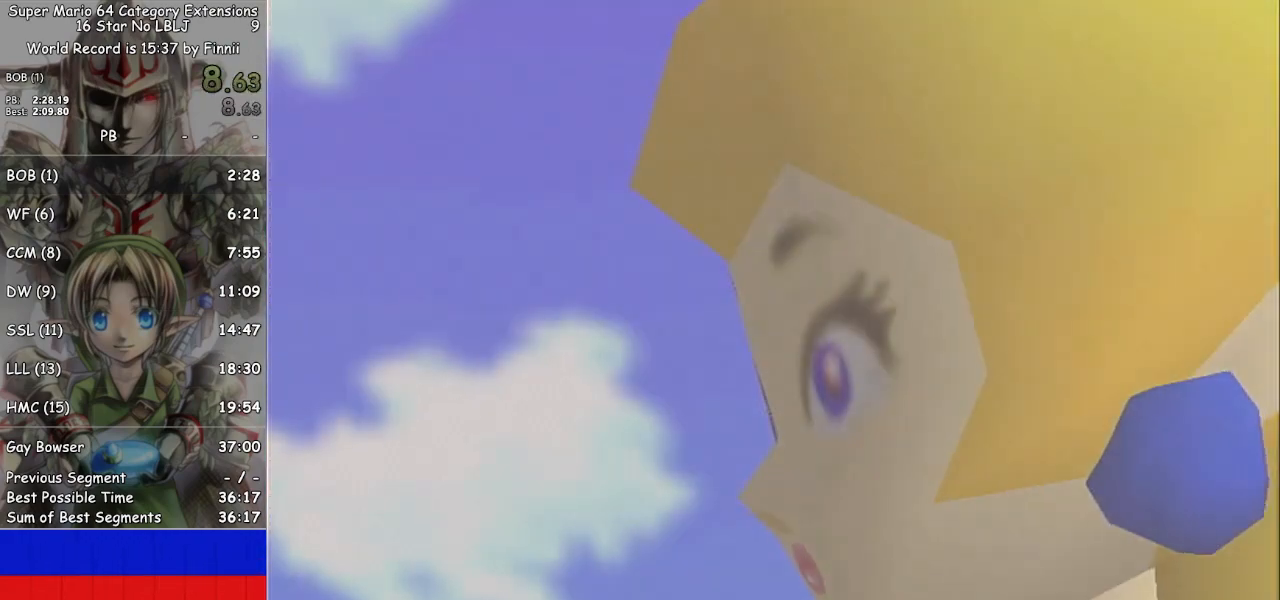
{"buttons": [], "left_stick": "center", "right_stick": "center", "events": [[67, "A", "down"], [67, "B", "down"], [133, "A", "up"], [133, "B", "up"], [233, "B", "down"], [333, "B", "up"], [400, "A", "down"], [500, "A", "up"]]}
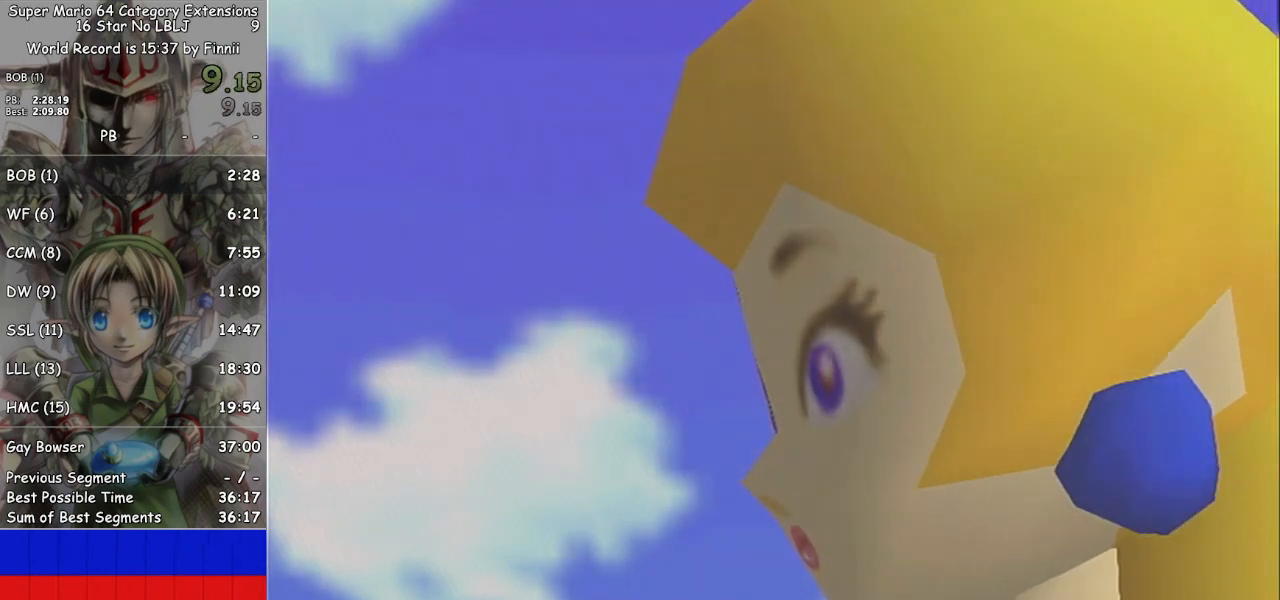
{"buttons": ["B"], "left_stick": "center", "right_stick": "center", "events": [[33, "A", "down"], [100, "B", "down"], [133, "A", "up"], [167, "A", "down"], [167, "B", "up"], [233, "A", "up"], [233, "B", "down"], [267, "A", "down"], [267, "B", "up"], [333, "A", "up"], [333, "B", "down"], [400, "A", "down"], [400, "B", "up"], [467, "B", "down"], [500, "A", "up"]]}
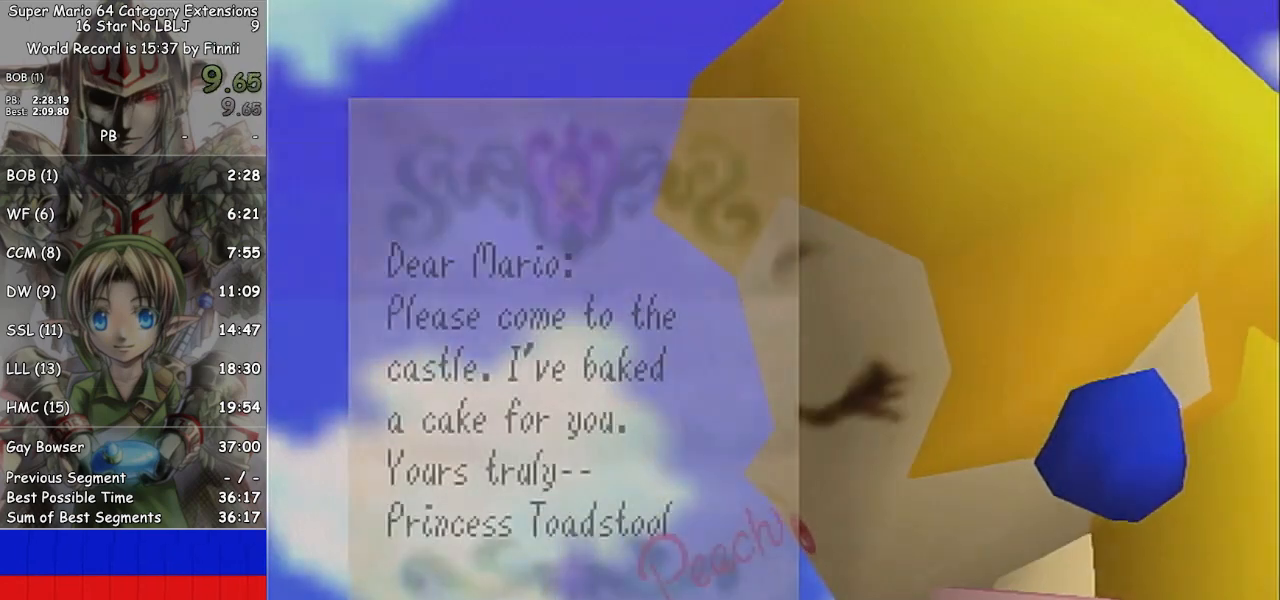
{"buttons": [], "left_stick": "center", "right_stick": "center", "events": [[33, "A", "down"], [33, "B", "up"], [67, "B", "down"], [100, "A", "up"], [133, "A", "down"], [133, "B", "up"], [200, "A", "up"], [200, "B", "down"], [267, "A", "down"], [267, "B", "up"], [300, "A", "up"], [300, "B", "down"], [367, "A", "down"], [400, "B", "up"], [433, "A", "up"], [433, "B", "down"], [500, "B", "up"]]}
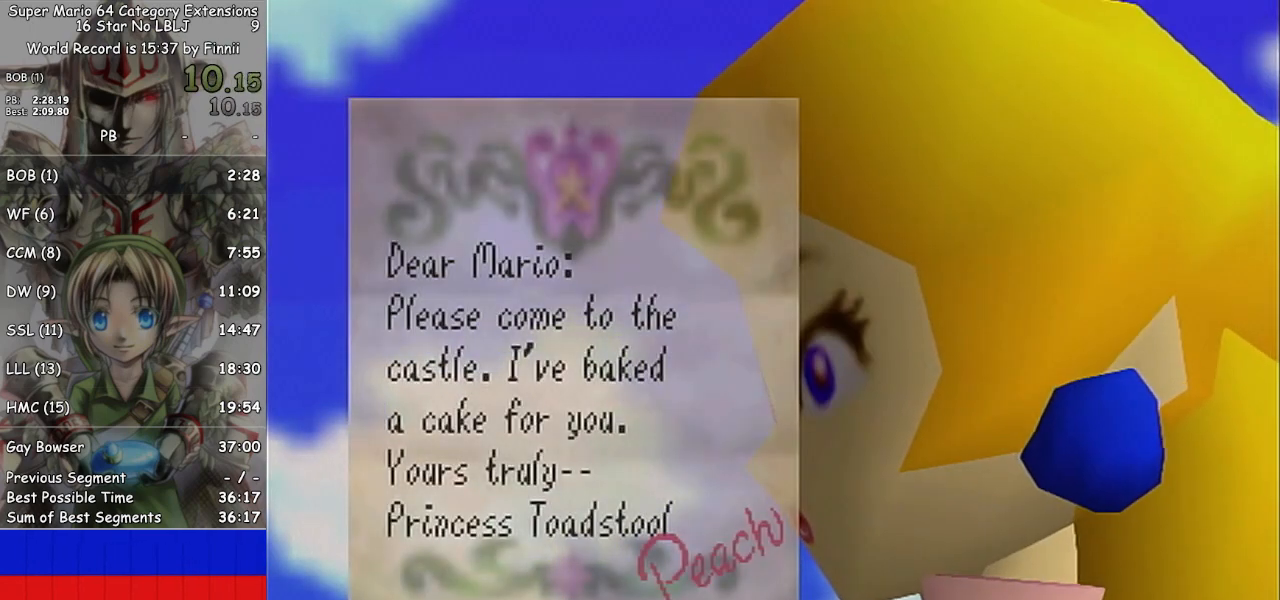
{"buttons": [], "left_stick": "center", "right_stick": "center", "events": [[400, "A", "down"], [500, "A", "up"]]}
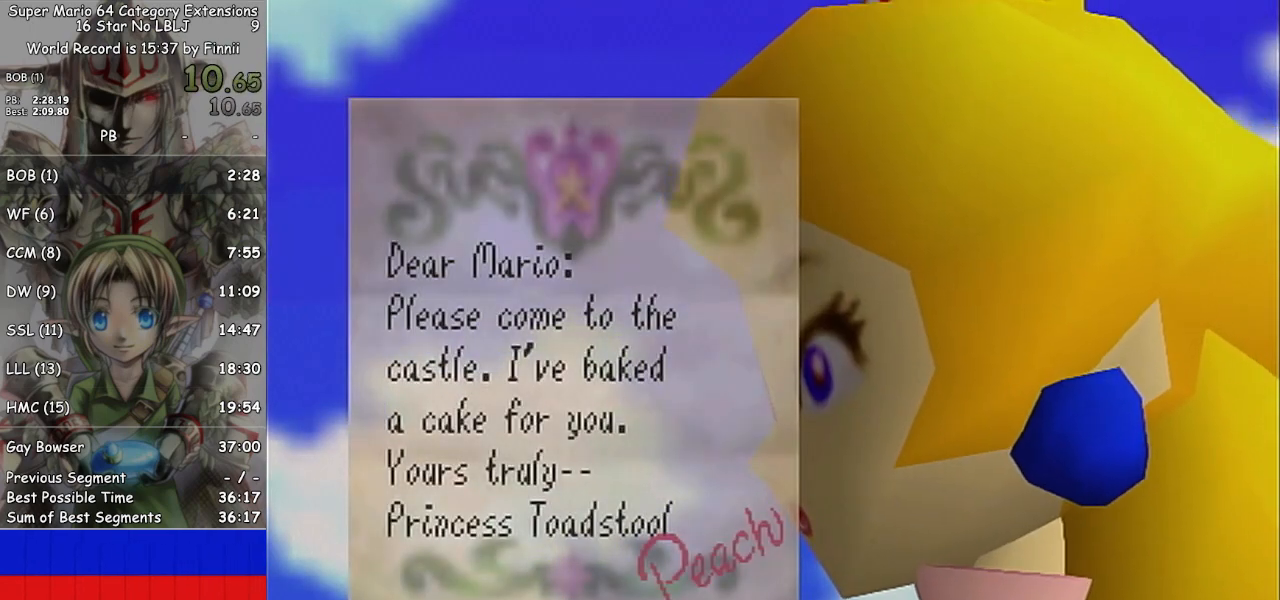
{"buttons": ["A"], "left_stick": "center", "right_stick": "center", "events": [[100, "B", "down"], [133, "A", "down"], [133, "B", "up"], [267, "A", "up"], [267, "B", "down"], [367, "A", "down"], [367, "B", "up"], [433, "A", "up"], [433, "B", "down"], [500, "A", "down"], [500, "B", "up"]]}
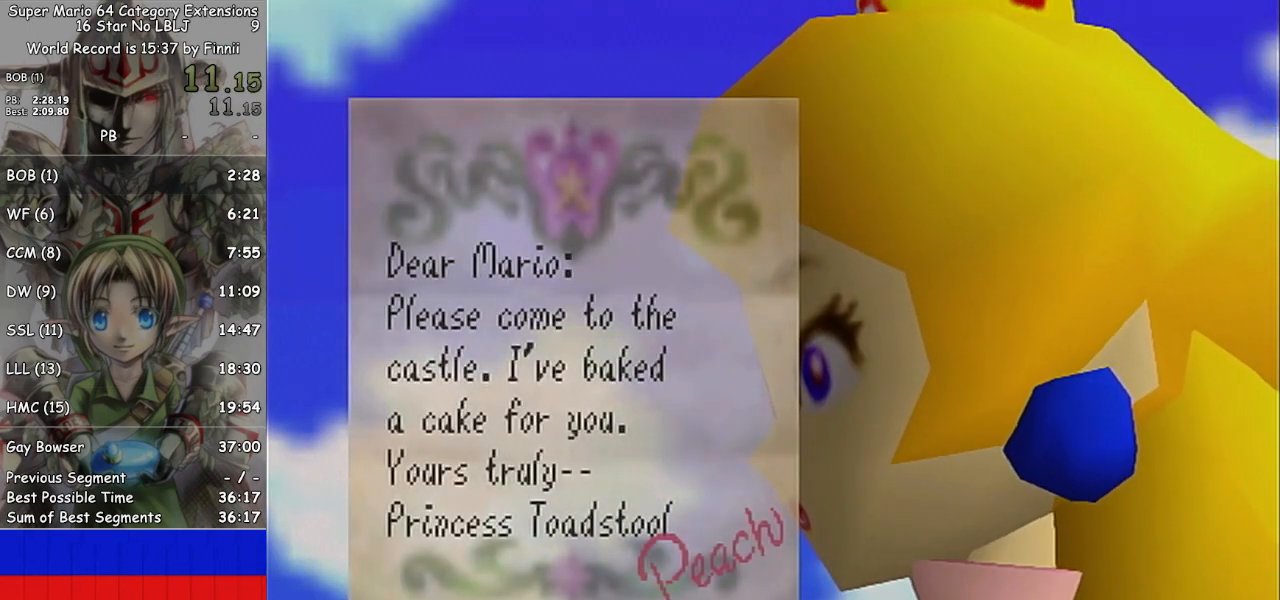
{"buttons": [], "left_stick": "center", "right_stick": "center", "events": [[67, "B", "down"], [100, "A", "up"], [167, "A", "down"], [167, "B", "up"], [233, "B", "down"], [267, "A", "up"], [333, "B", "up"]]}